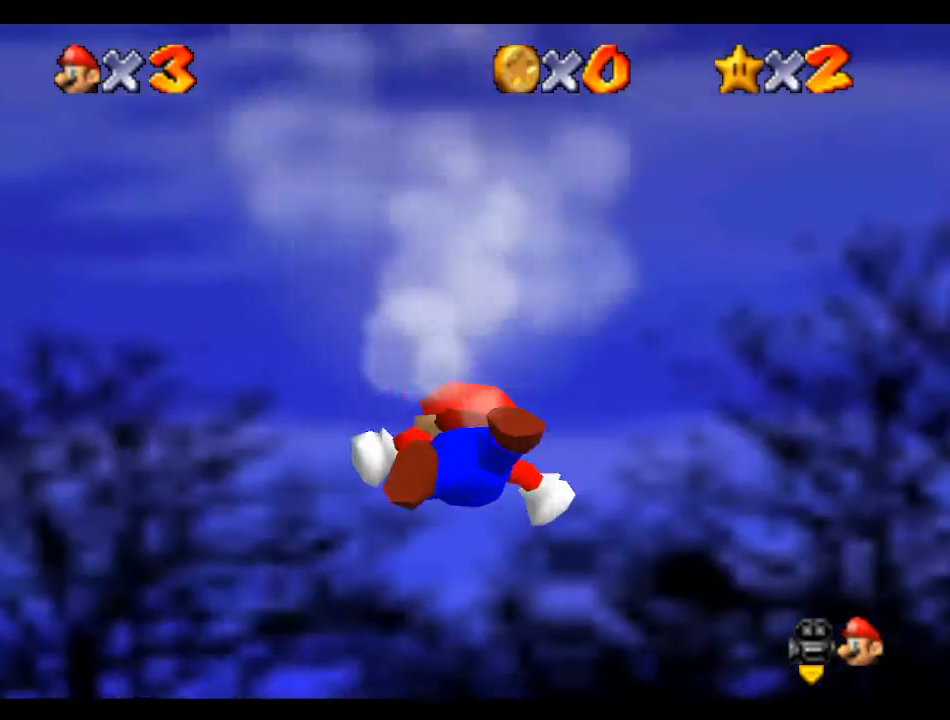
Gameplay with a controller (Nintendo layout); each line is a JSON object with the inputs held at the frame after it. "events" lists button and stick changes between this image and that frame as [ms after this image, input, new state], when the widget could be followed in between. Not read: L3 R3.
{"buttons": ["C_UP"], "left_stick": "center", "events": []}
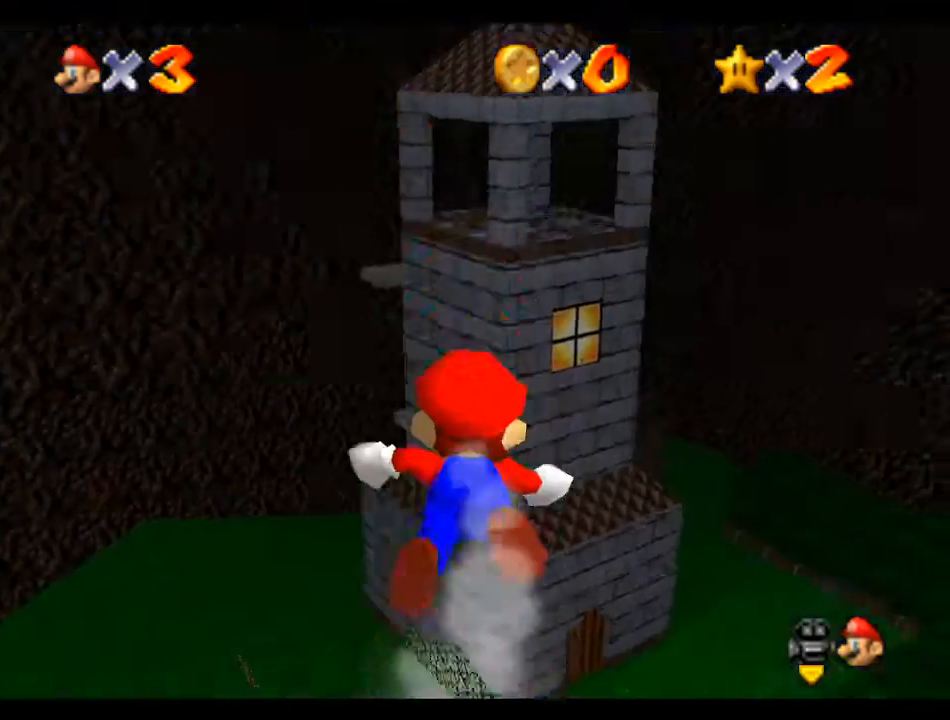
{"buttons": ["C_UP"], "left_stick": "center", "events": []}
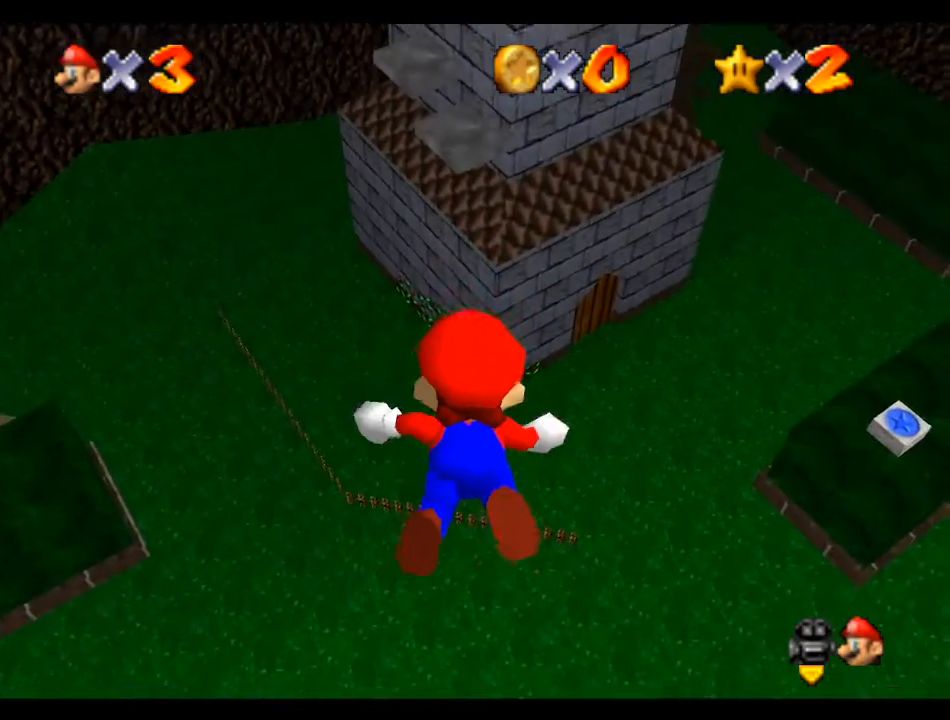
{"buttons": ["C_UP"], "left_stick": "center", "events": []}
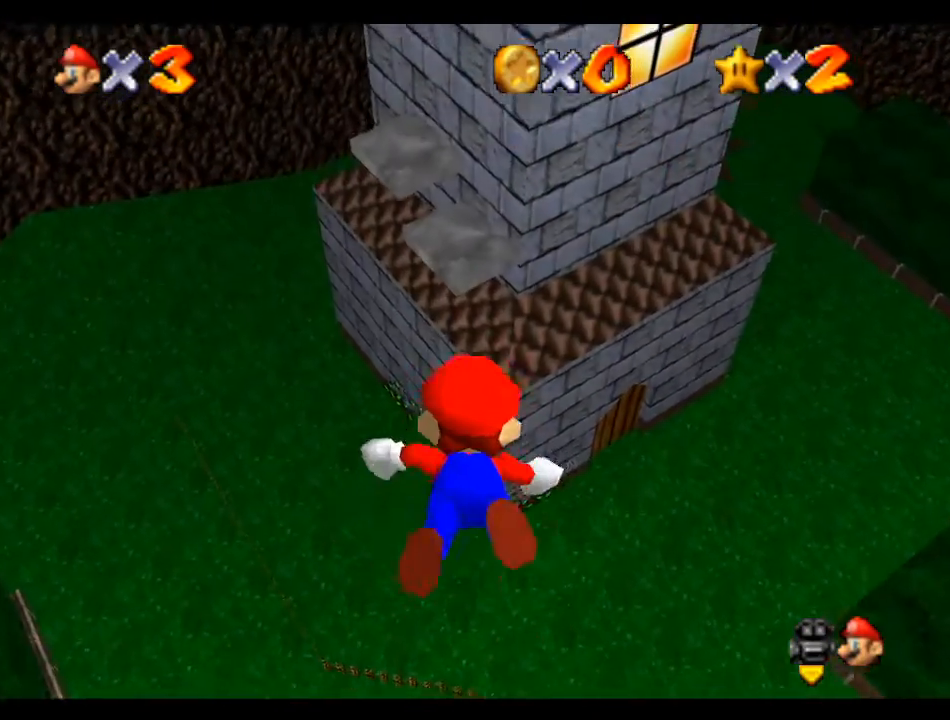
{"buttons": ["C_UP"], "left_stick": "center", "events": []}
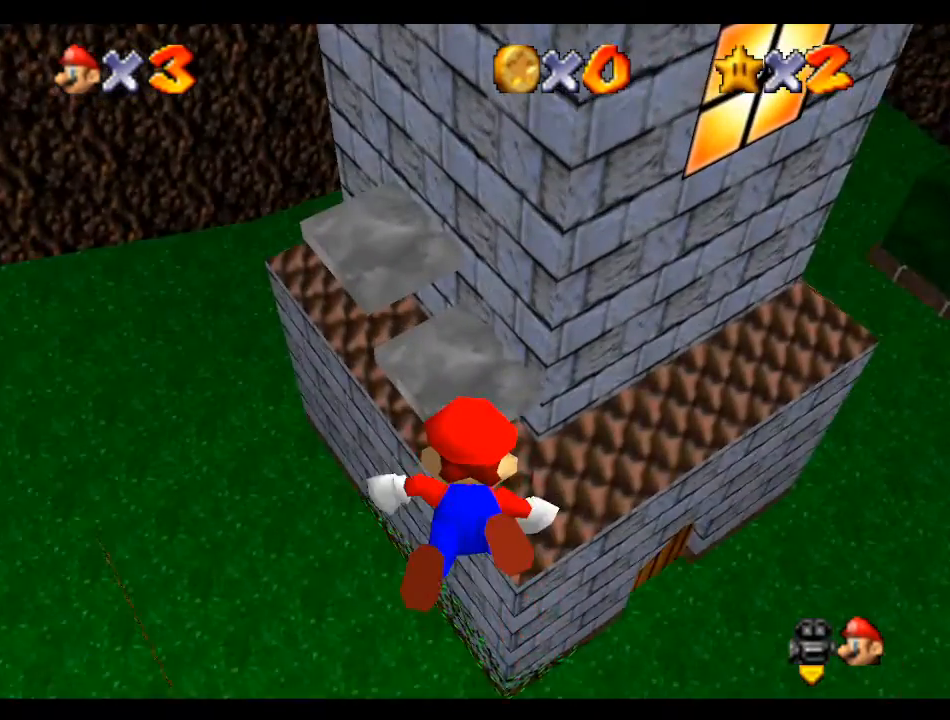
{"buttons": ["C_UP"], "left_stick": "center", "events": []}
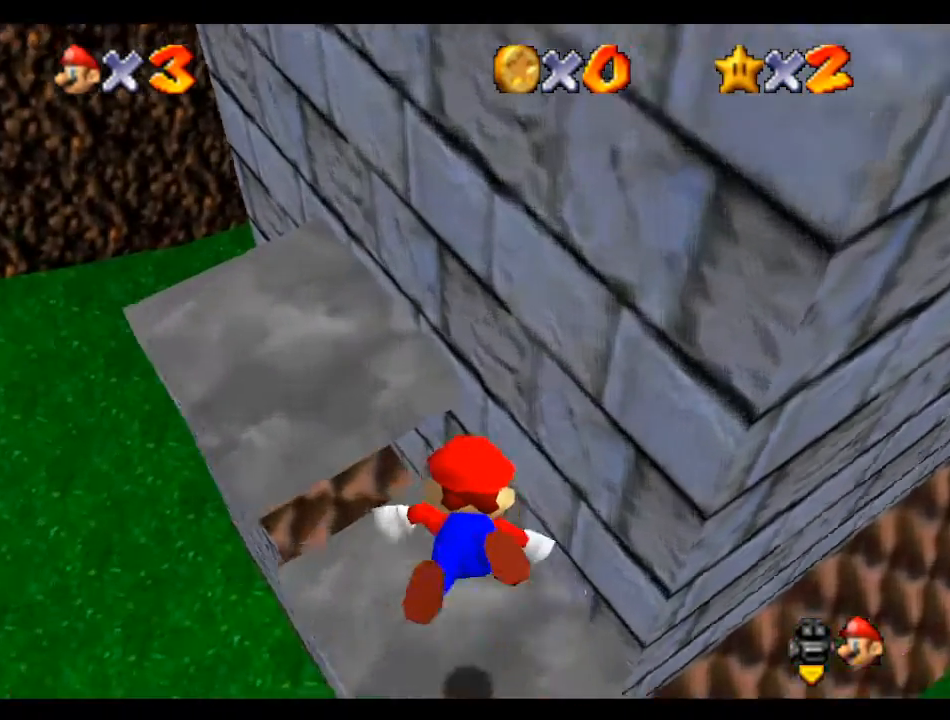
{"buttons": [], "left_stick": "center", "events": [[500, "C_UP", "up"]]}
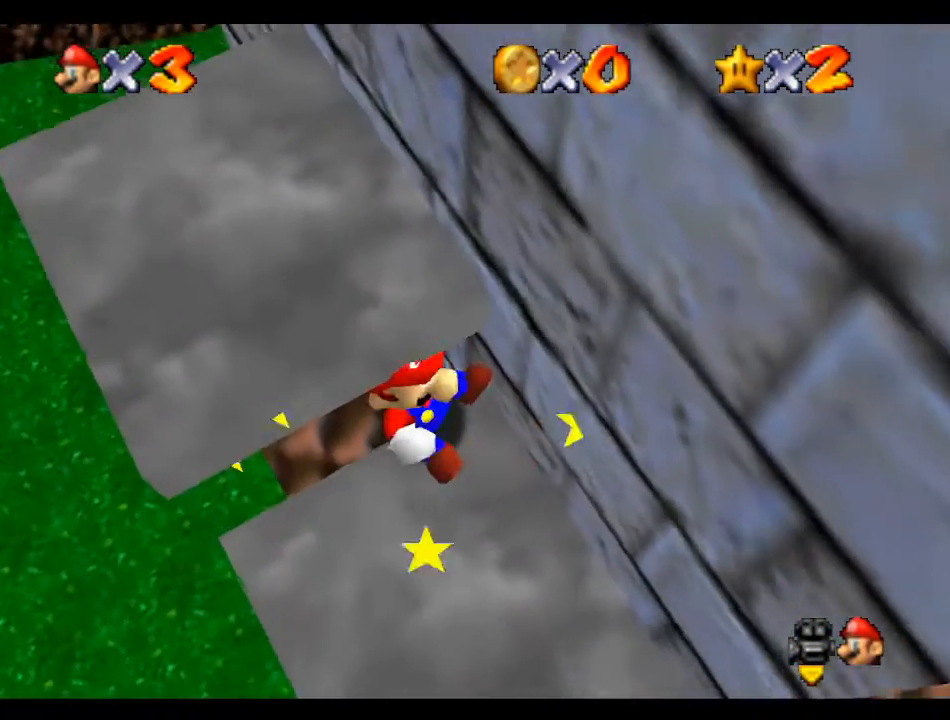
{"buttons": [], "left_stick": "center", "events": []}
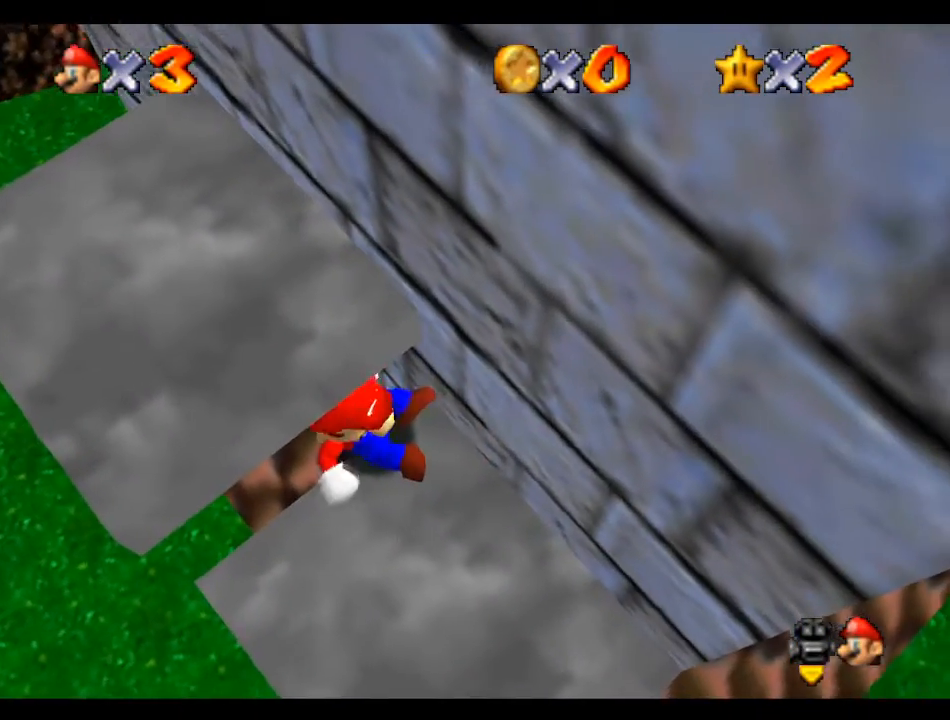
{"buttons": [], "left_stick": "center", "events": []}
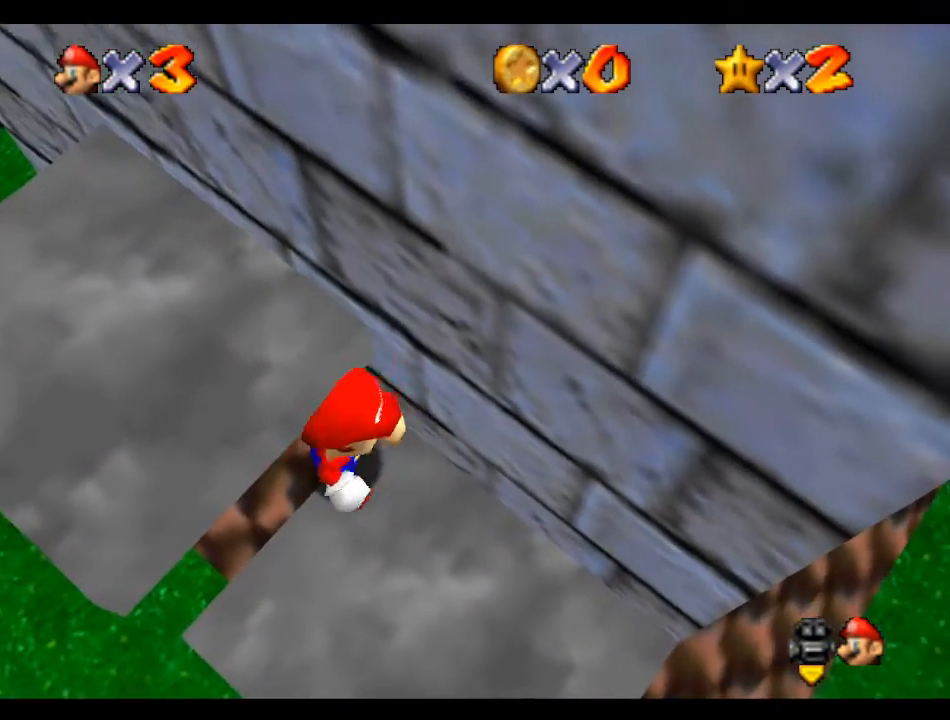
{"buttons": ["A"], "left_stick": "left", "events": [[233, "A", "down"], [400, "left_stick", "left"]]}
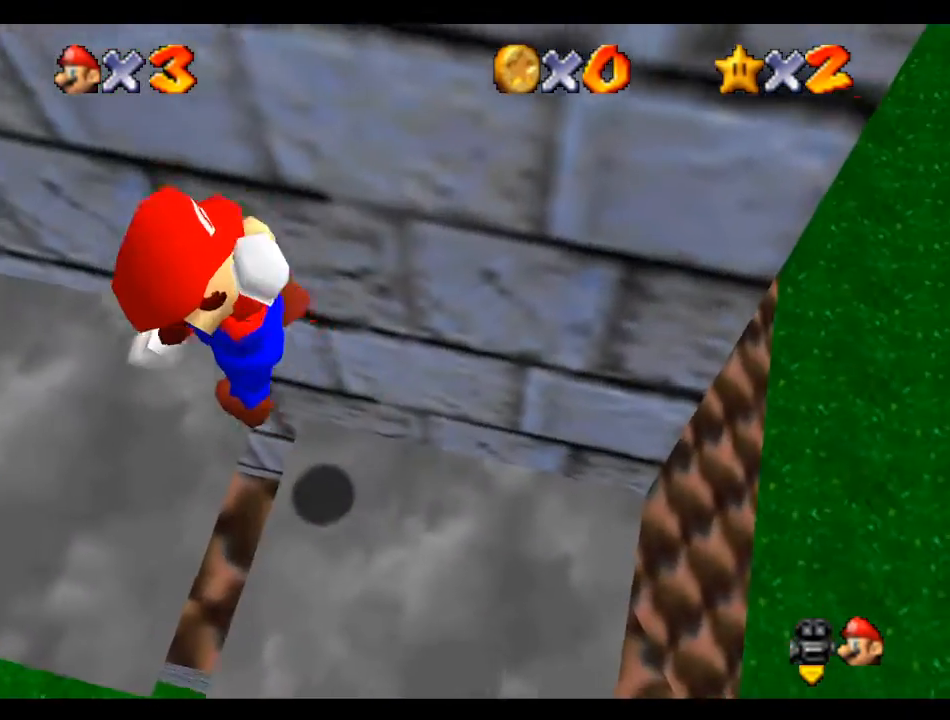
{"buttons": [], "left_stick": "center", "events": [[33, "B", "down"], [167, "A", "up"], [167, "B", "up"], [300, "left_stick", "center"]]}
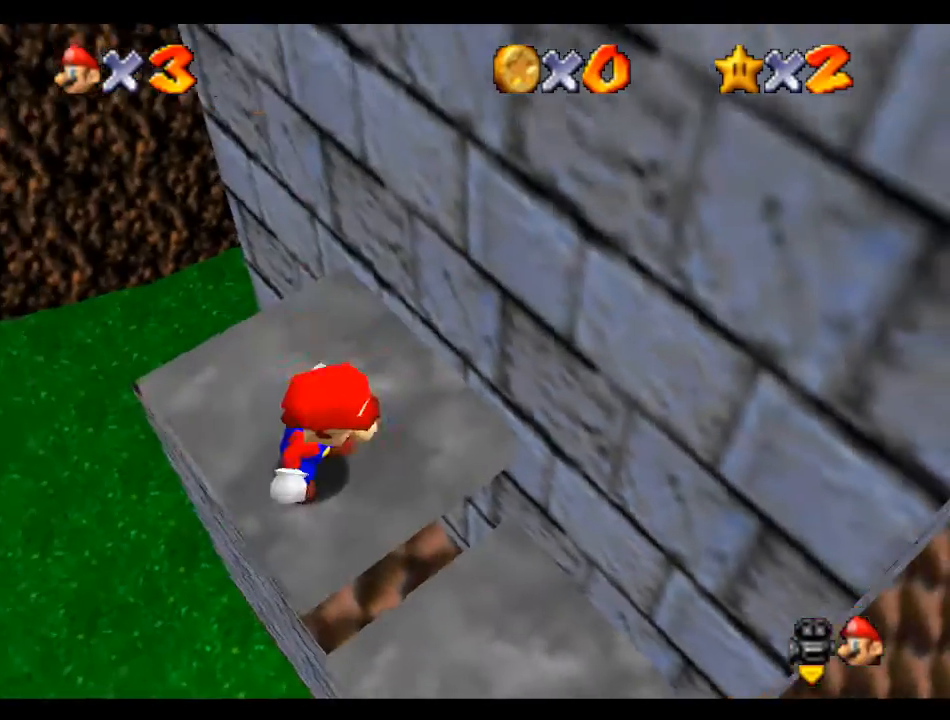
{"buttons": [], "left_stick": "right", "events": [[100, "C_LEFT", "down"], [200, "C_LEFT", "up"], [467, "left_stick", "right"]]}
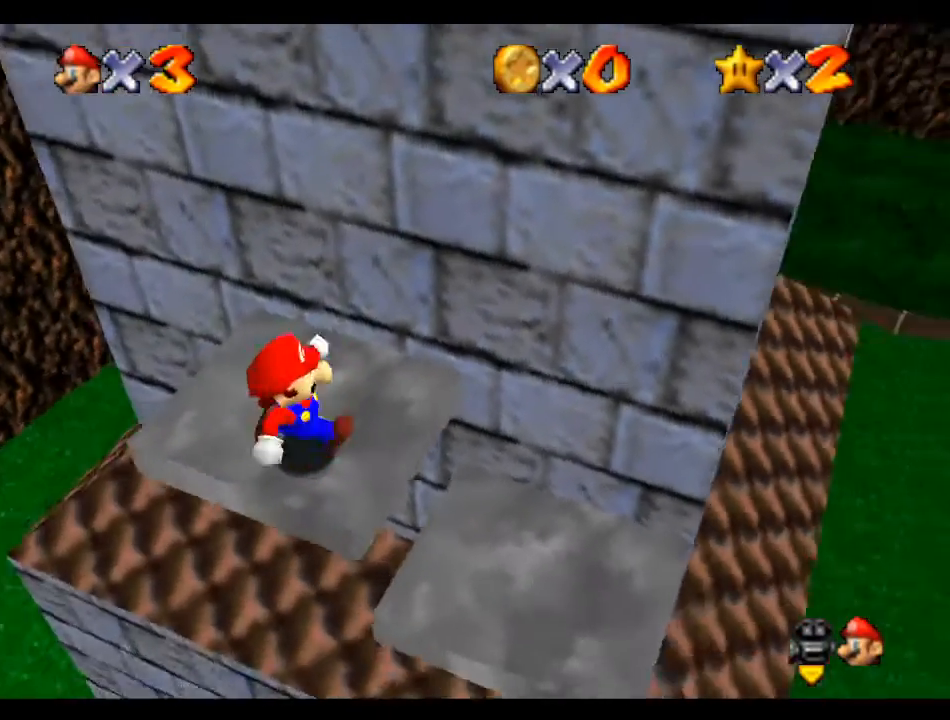
{"buttons": [], "left_stick": "down-right", "events": [[33, "left_stick", "up-right"], [233, "left_stick", "left"], [333, "left_stick", "down-left"], [500, "left_stick", "down-right"]]}
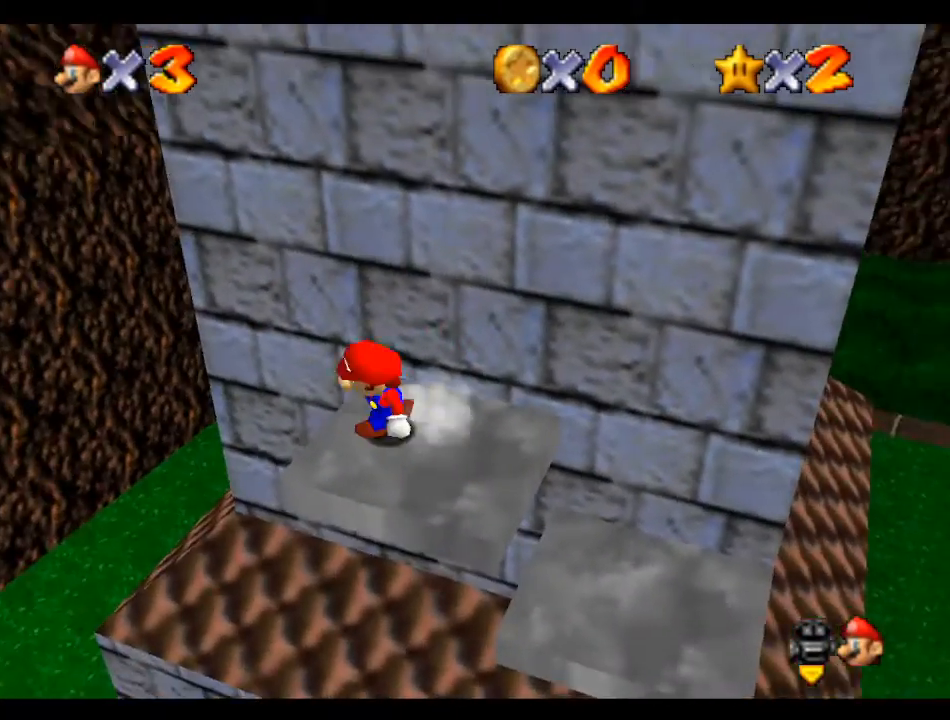
{"buttons": ["A"], "left_stick": "up-right", "events": [[100, "left_stick", "up-right"], [167, "A", "down"], [333, "left_stick", "up"], [367, "A", "up"], [433, "left_stick", "up-right"], [500, "A", "down"]]}
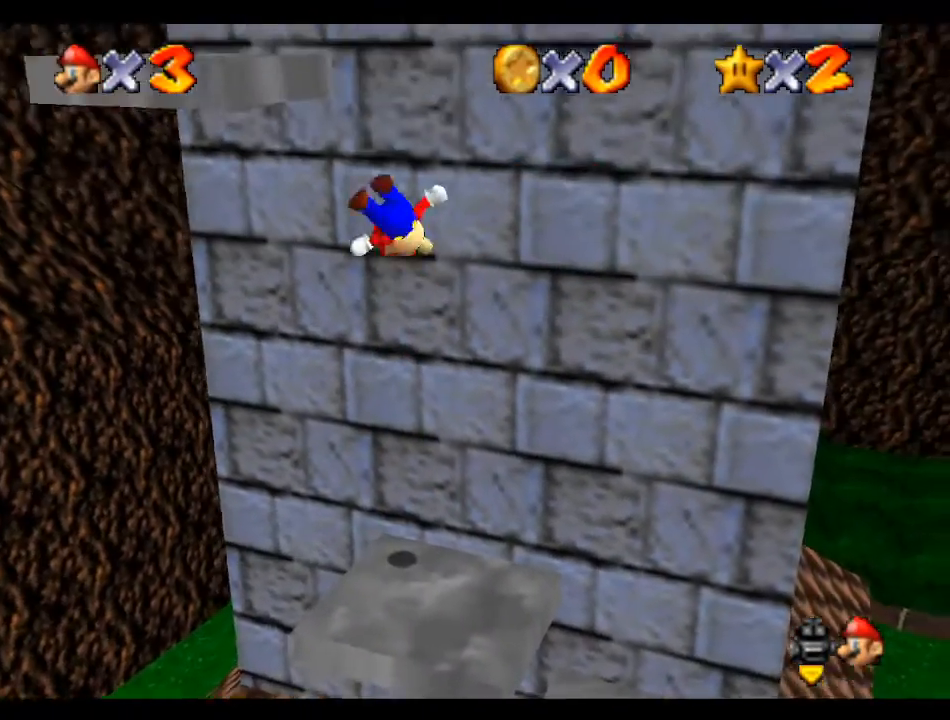
{"buttons": [], "left_stick": "center", "events": [[233, "A", "up"], [267, "left_stick", "down-right"], [333, "left_stick", "down"], [500, "left_stick", "center"]]}
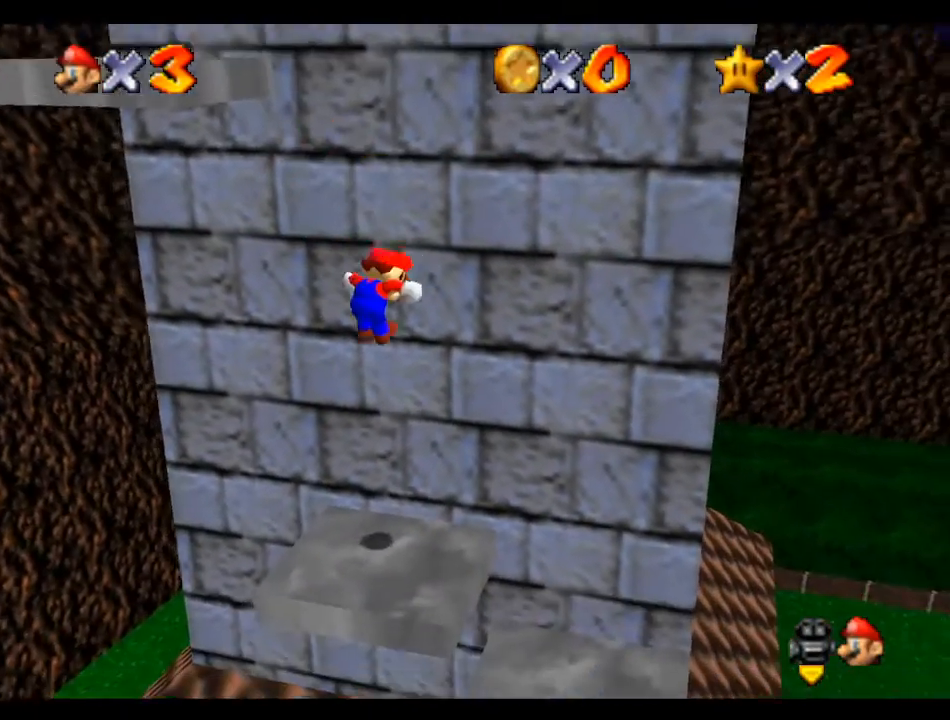
{"buttons": [], "left_stick": "center", "events": [[100, "left_stick", "right"], [267, "left_stick", "center"]]}
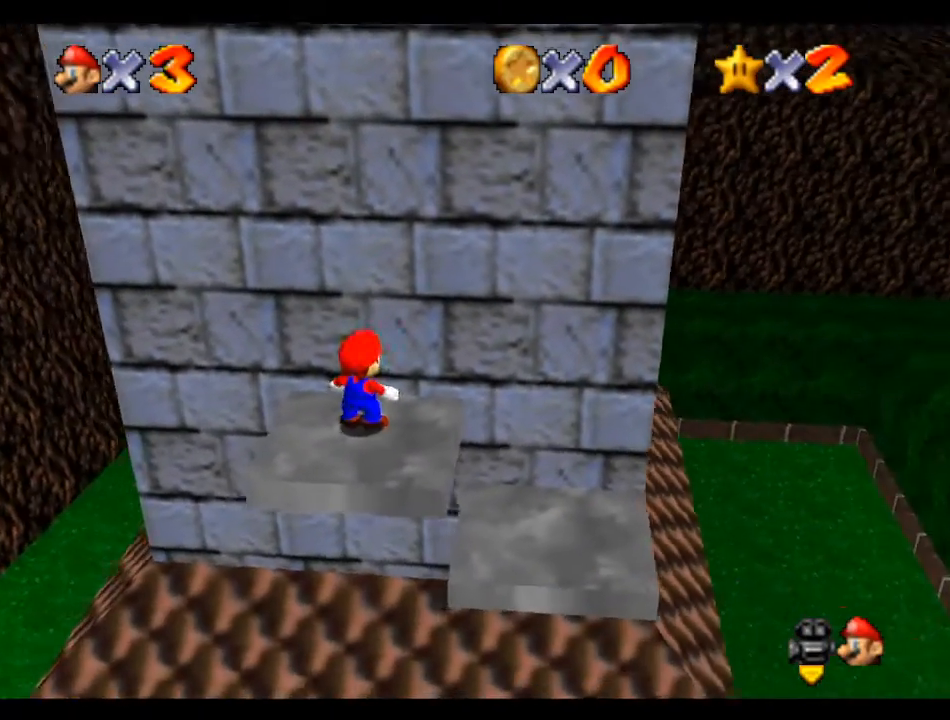
{"buttons": [], "left_stick": "center", "events": [[67, "left_stick", "right"], [167, "left_stick", "center"]]}
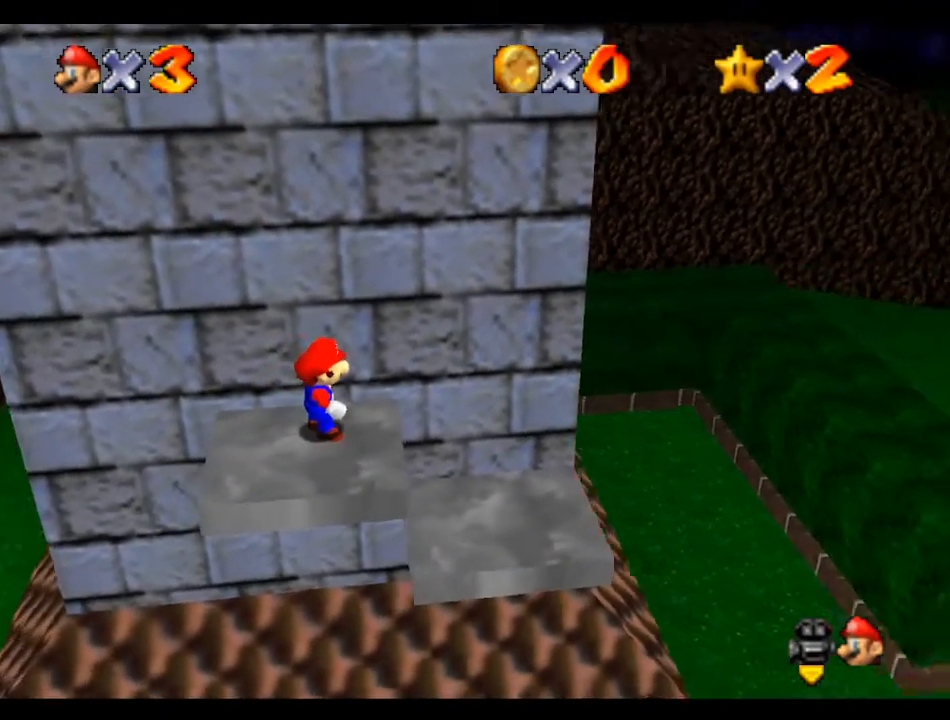
{"buttons": [], "left_stick": "right", "events": [[133, "left_stick", "left"], [233, "left_stick", "down"], [467, "left_stick", "right"]]}
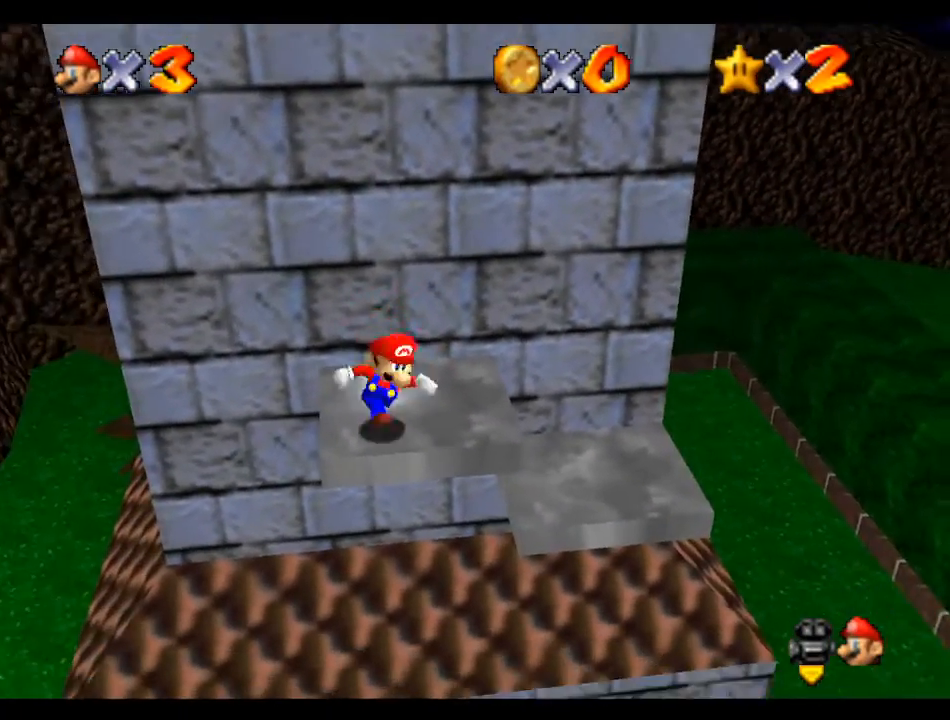
{"buttons": [], "left_stick": "up", "events": [[33, "left_stick", "up"], [100, "A", "down"], [200, "left_stick", "up-left"], [433, "A", "up"], [500, "left_stick", "up"]]}
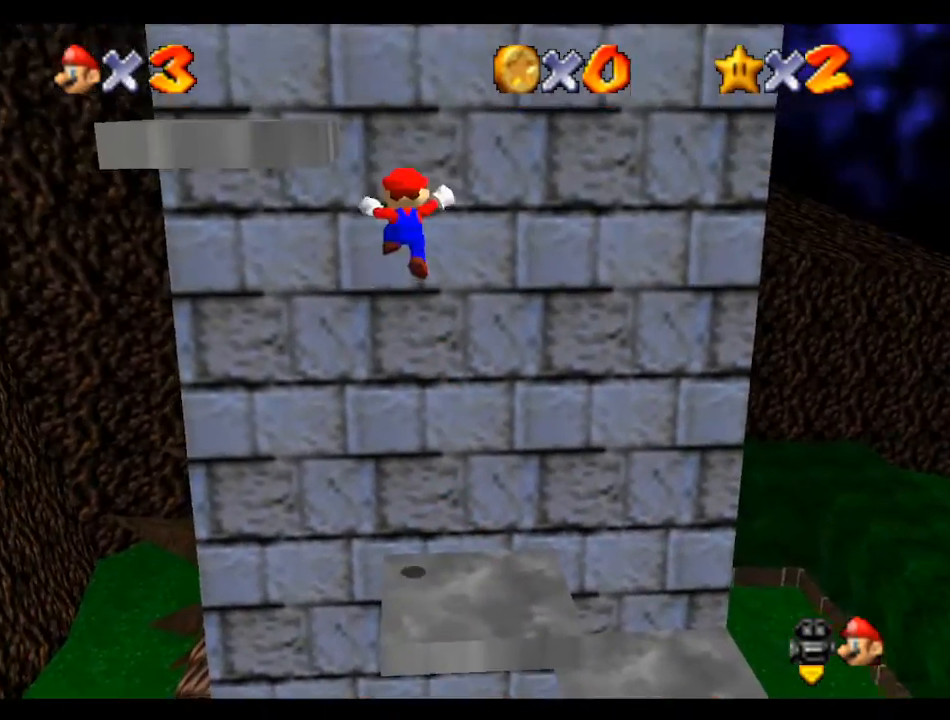
{"buttons": ["A"], "left_stick": "up-left", "events": [[67, "A", "down"], [133, "left_stick", "up-left"]]}
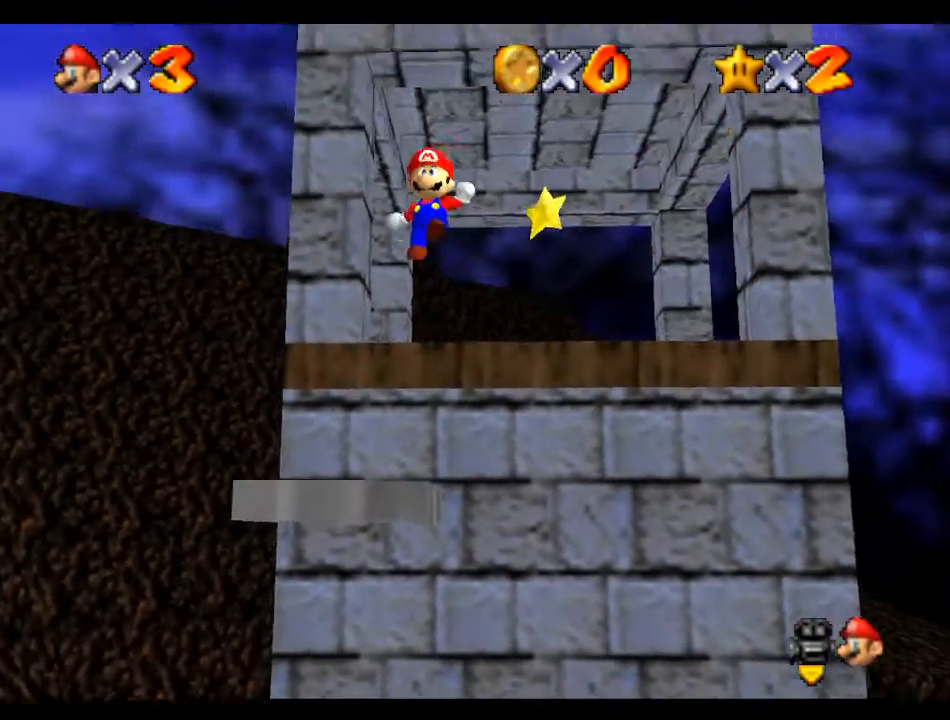
{"buttons": [], "left_stick": "up", "events": [[167, "left_stick", "up"], [333, "A", "up"]]}
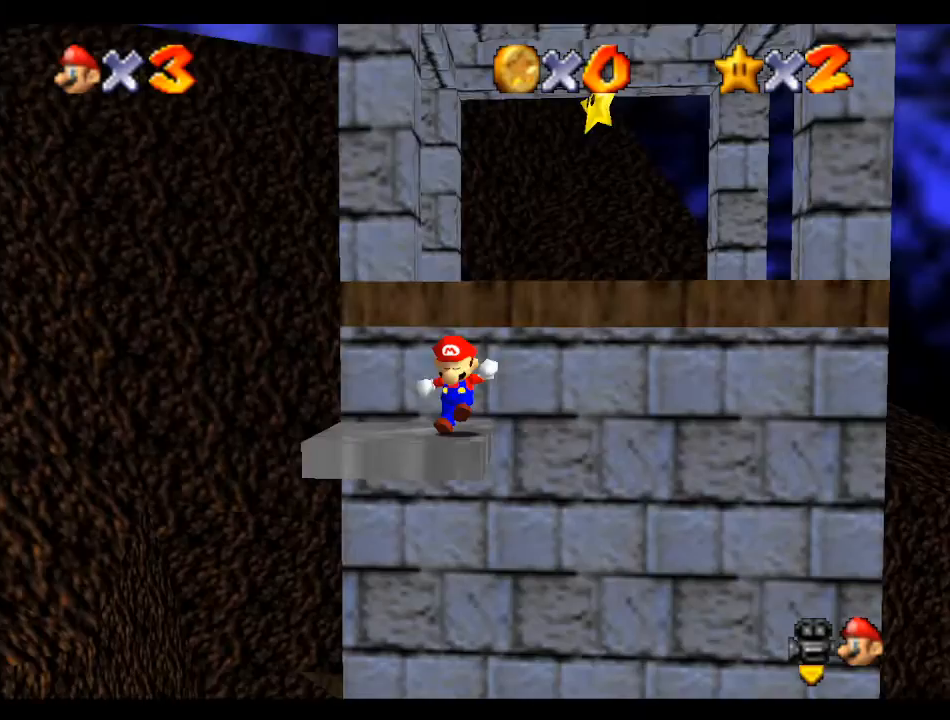
{"buttons": ["A"], "left_stick": "up-right", "events": [[67, "A", "down"], [100, "left_stick", "up-right"]]}
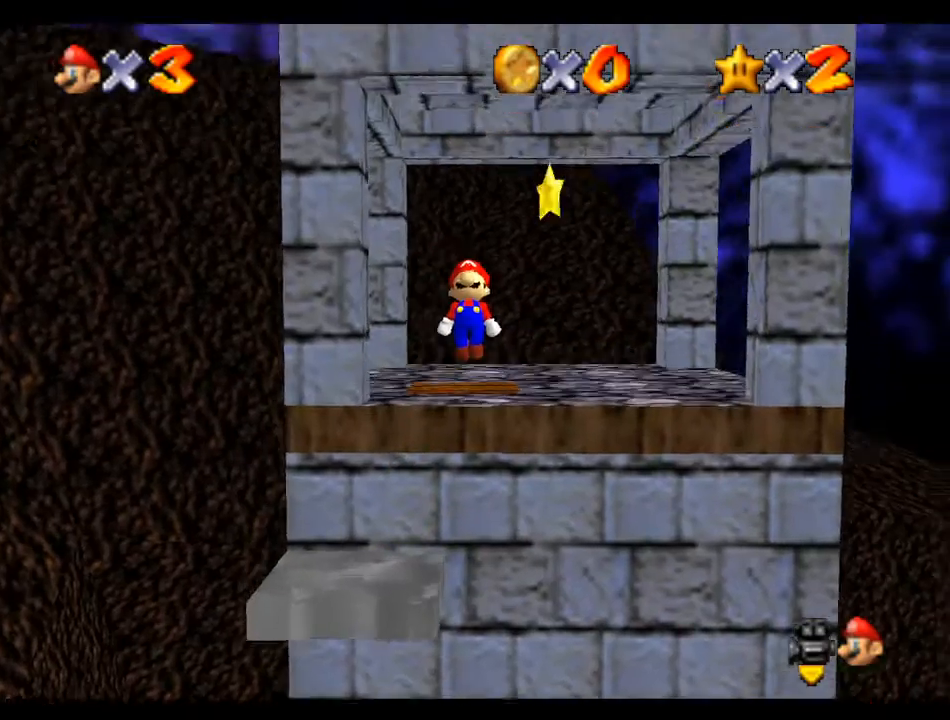
{"buttons": [], "left_stick": "up-right", "events": [[33, "B", "down"], [200, "B", "up"], [233, "A", "up"]]}
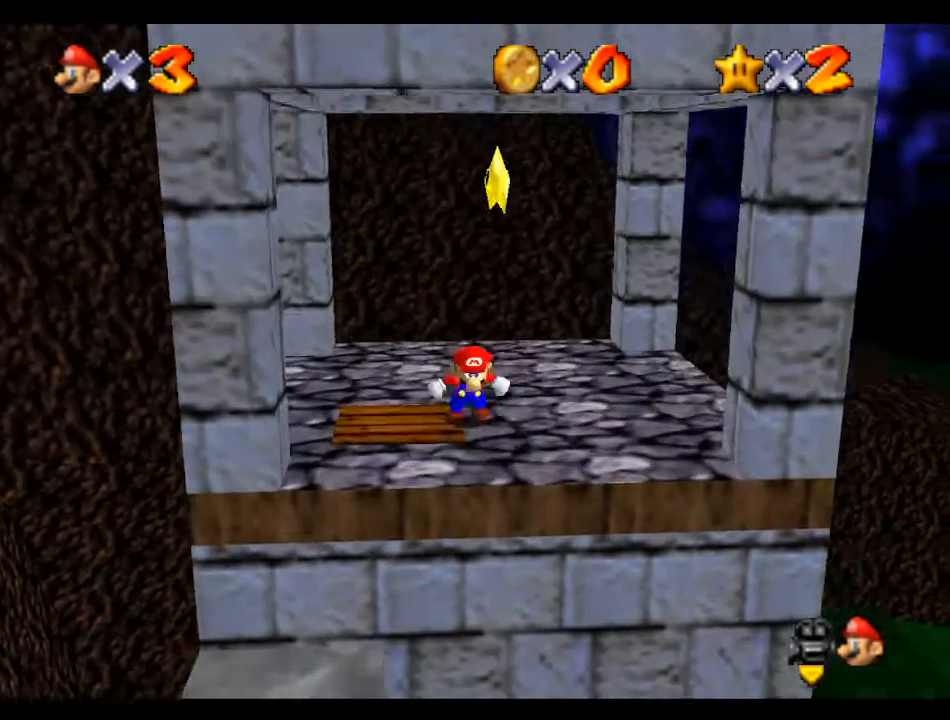
{"buttons": [], "left_stick": "center", "events": [[100, "A", "down"], [167, "left_stick", "up"], [233, "A", "up"], [267, "Z", "down"], [300, "left_stick", "center"], [400, "Z", "up"]]}